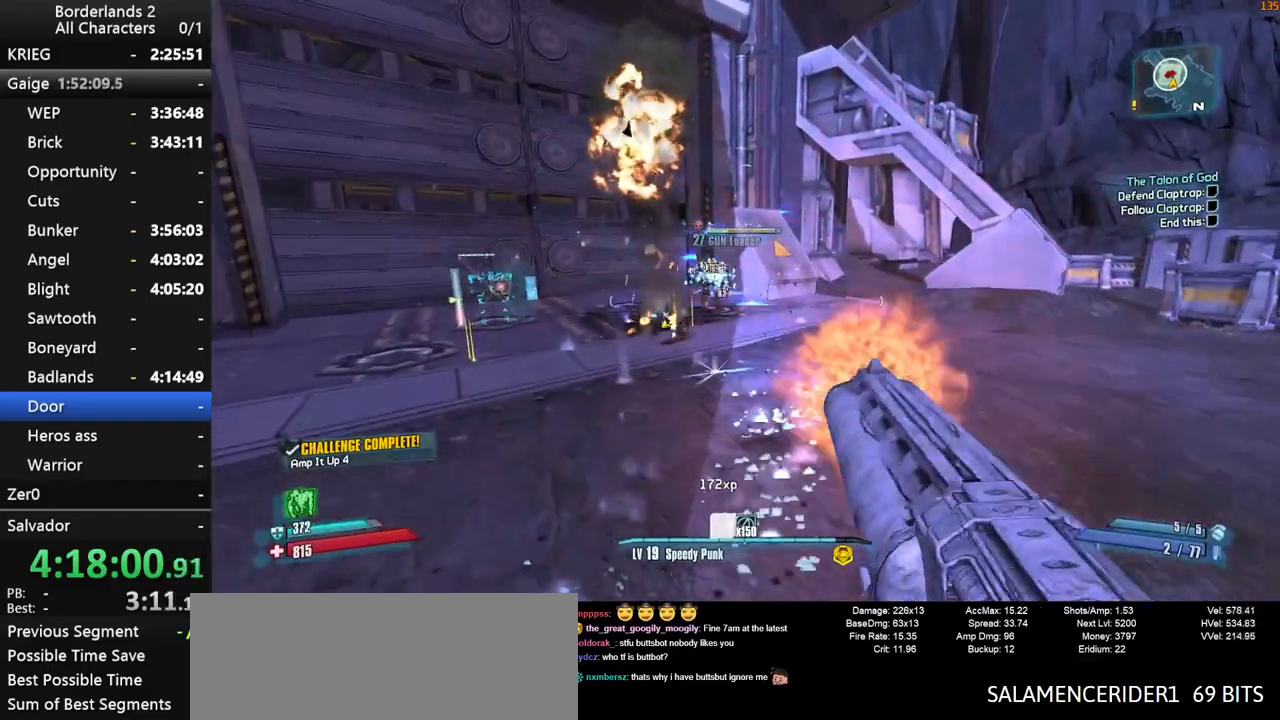
Gameplay with keyboard and mouse; each line is a JSON object with the keys and mouse buttons held at the frame after it. "events" lists presses ("down") and releases ("up") of "1", "2", "3", "4", "a", "b", "c", "ctrl", "d", "down", "e", "end", "escape", "f", "g", "left", "q", "r", "return", "right", "s", "shift", "space", "t", "tab", "up", "v", "w", "x", "y", "z", "mouse_left", "mouse_middle", "mouse_right", "mouse_wheel_up" and "mouse_wheel_down" between this image and that frame as [ms after this image, input, new state], when the widget could be followed in between. "mouse_left", "mouse_middle", "mouse_right", "mouse_wheel_up", "mouse_wheel_down" = the "left", "middle", "right", "wheel_up", "wheel_down" buttons of the "mouse" list. No other keys are recorded. "mouse_move" is the direction in which the mouse moves at that frame (one of eight, or "still"), when it could be read.
{"keys": ["shift", "w"], "mouse": ["wheel_down"], "mouse_move": "still", "events": []}
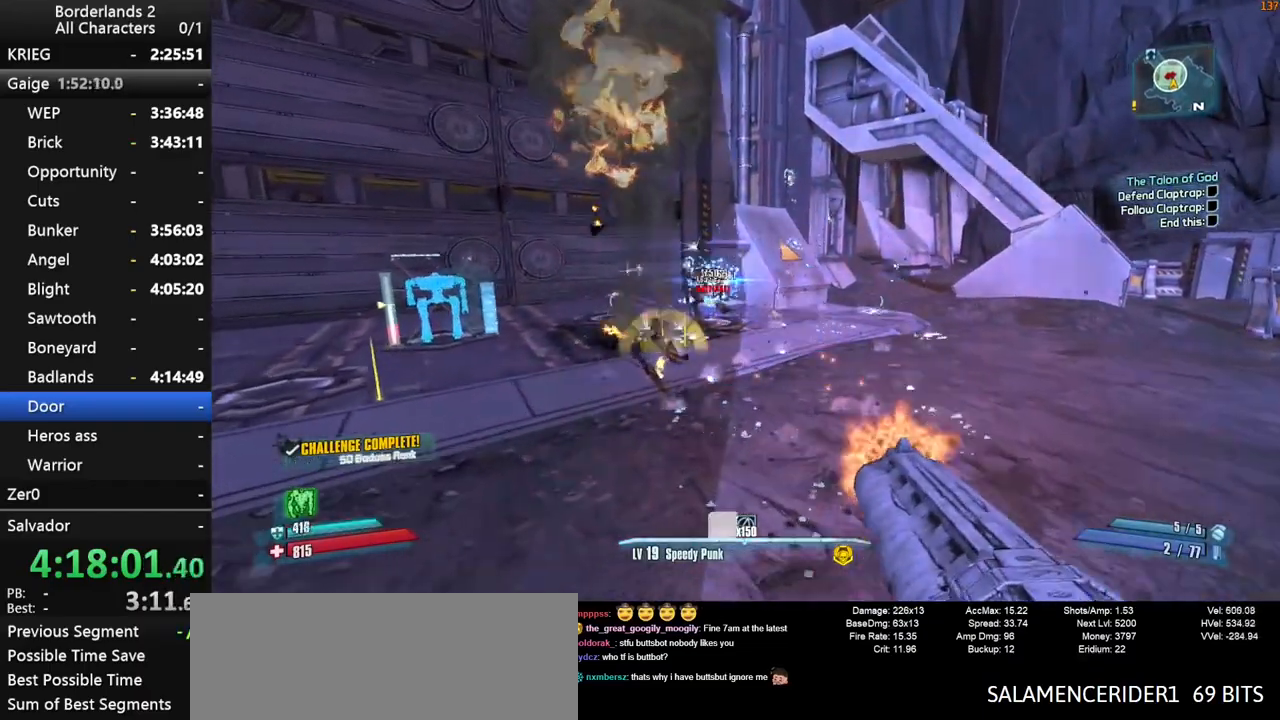
{"keys": ["a", "shift", "space"], "mouse": ["wheel_down"], "mouse_move": "left", "events": [[317, "a", "down"], [500, "space", "down"], [500, "w", "up"]]}
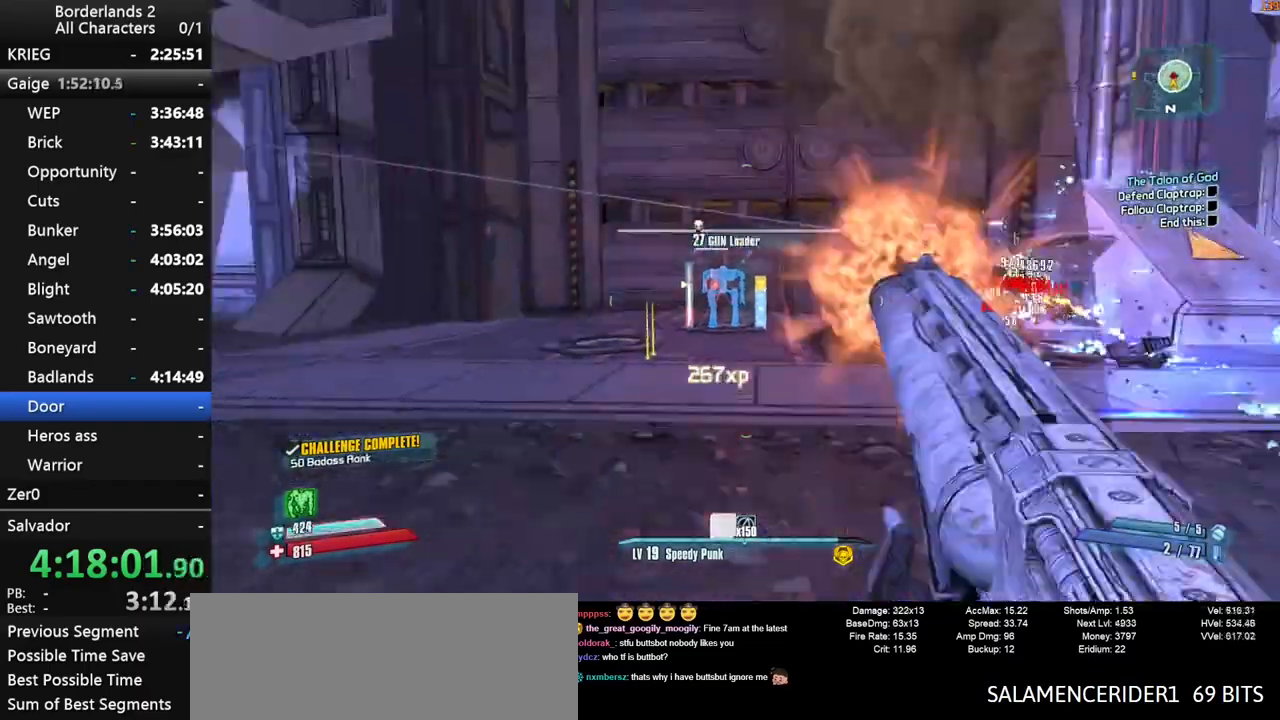
{"keys": ["a", "shift"], "mouse": ["wheel_down"], "events": [[133, "space", "up"]]}
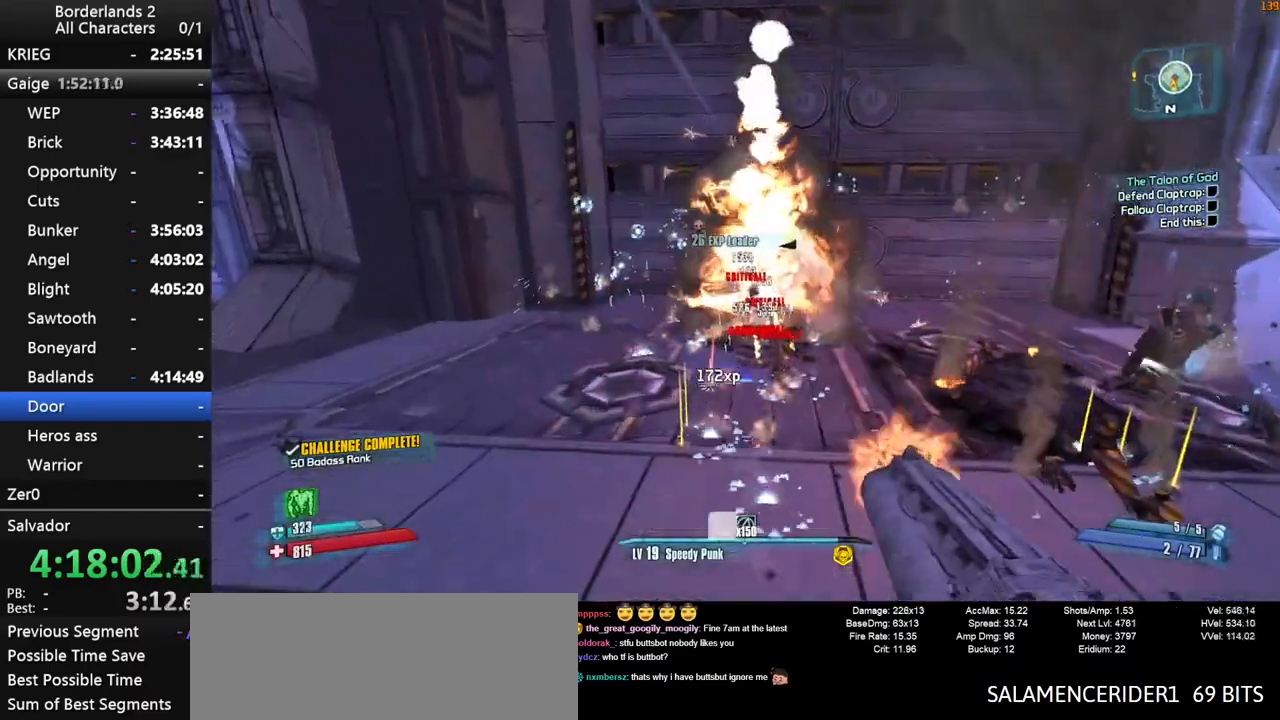
{"keys": ["w"], "mouse": [], "mouse_move": "up-right", "events": [[100, "shift", "up"], [200, "mouse_wheel_down", "up"], [200, "w", "down"], [250, "a", "up"]]}
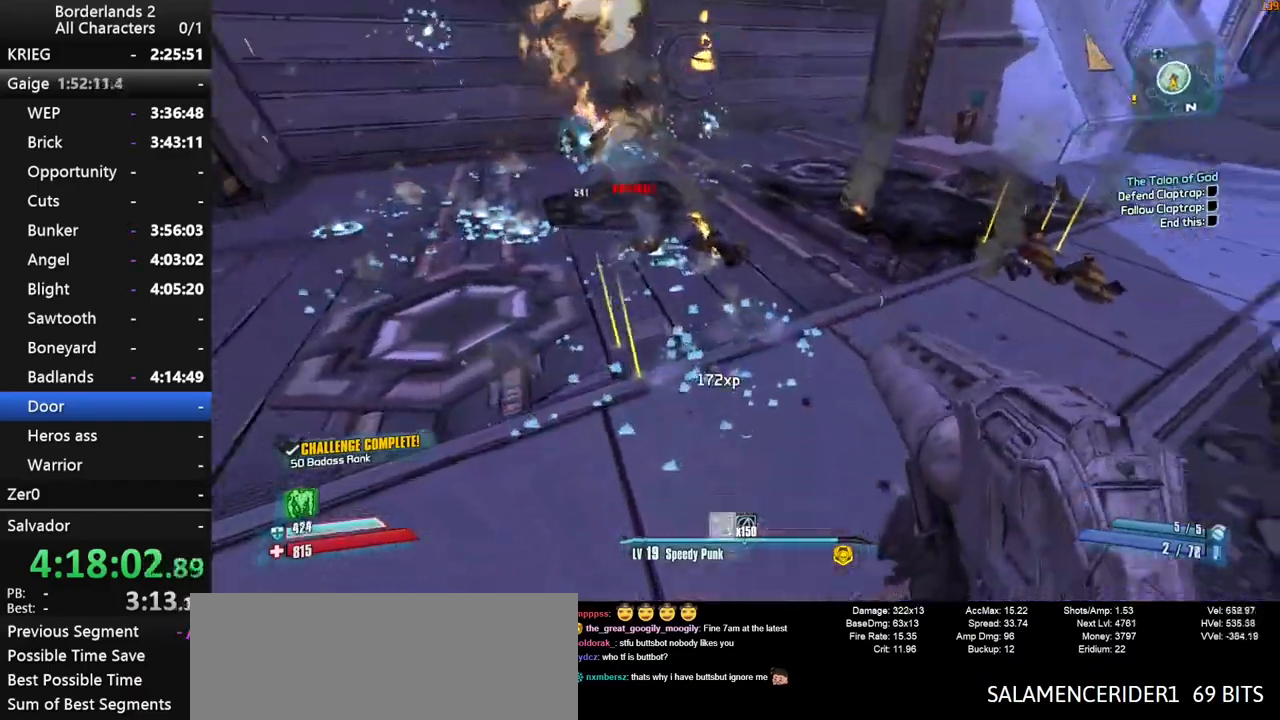
{"keys": ["a", "shift", "w"], "mouse": [], "mouse_move": "still", "events": [[117, "shift", "down"], [400, "a", "down"]]}
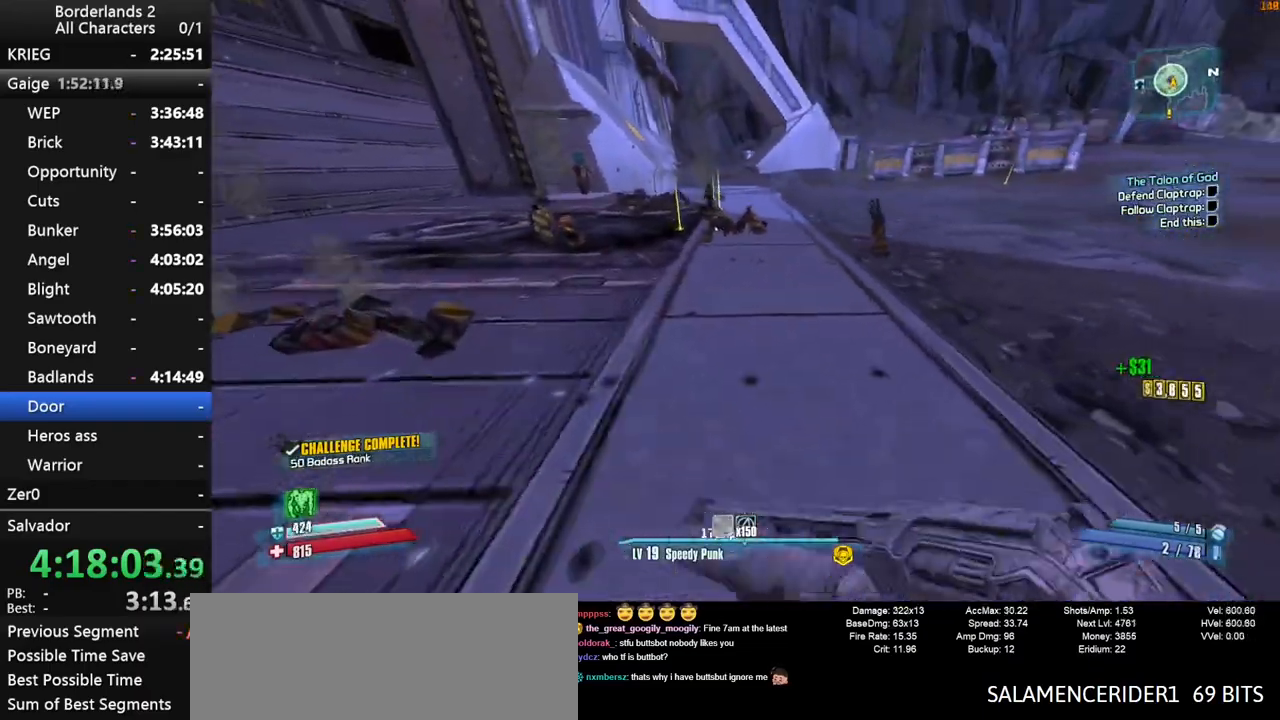
{"keys": ["w"], "mouse": [], "mouse_move": "still", "events": [[133, "a", "up"], [283, "a", "down"], [317, "shift", "up"], [367, "a", "up"]]}
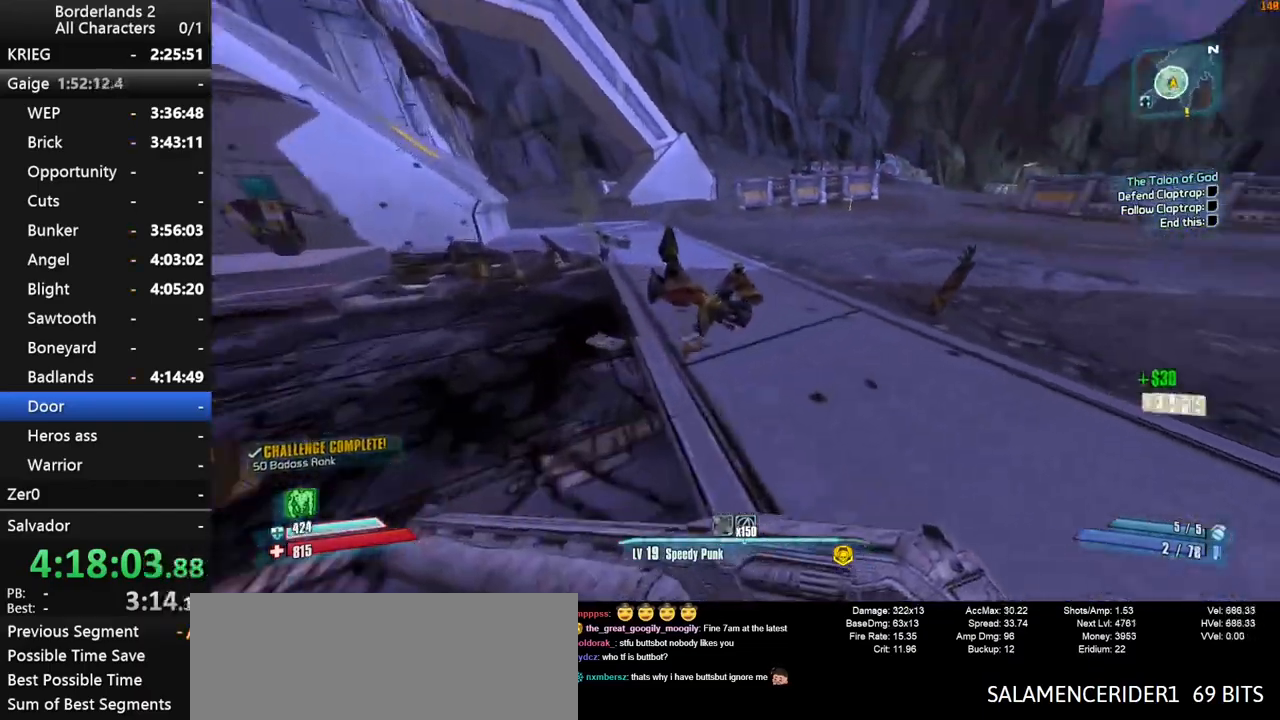
{"keys": ["d", "space", "w"], "mouse": [], "mouse_move": "still", "events": [[17, "shift", "down"], [100, "shift", "up"], [383, "space", "down"], [483, "d", "down"]]}
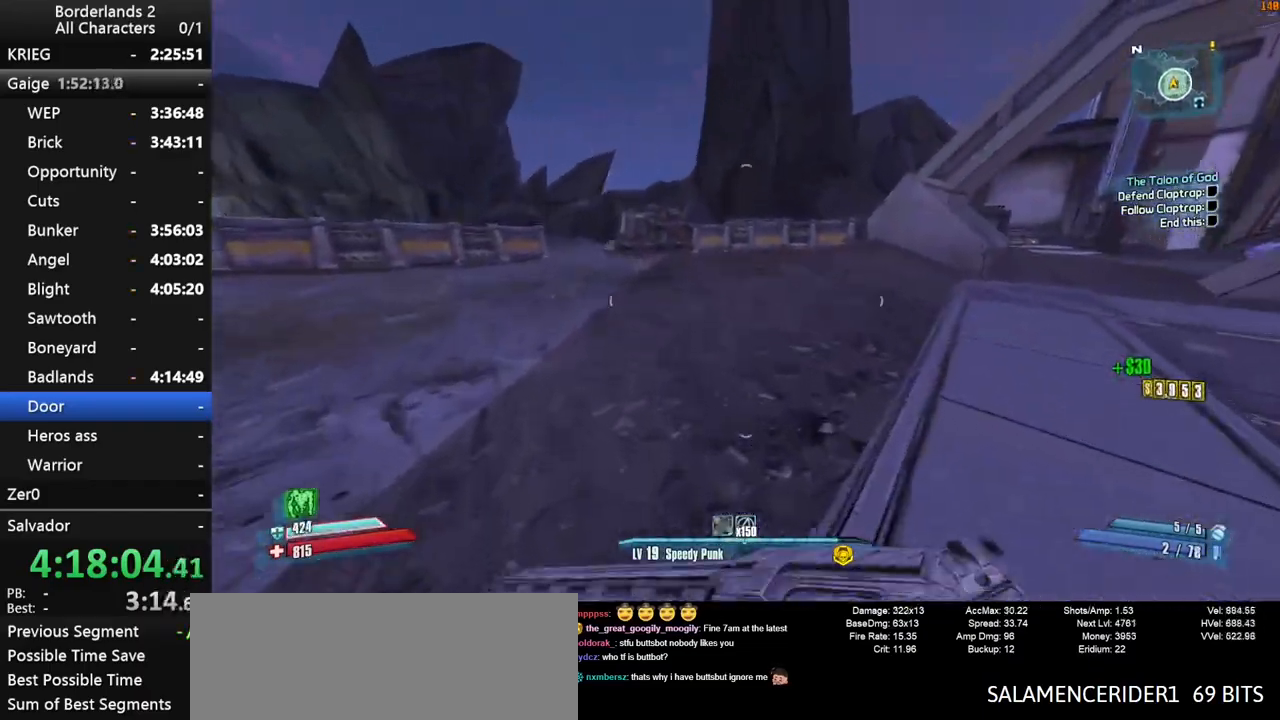
{"keys": ["a", "w"], "mouse": [], "mouse_move": "still", "events": [[33, "space", "up"], [267, "d", "up"], [400, "a", "down"]]}
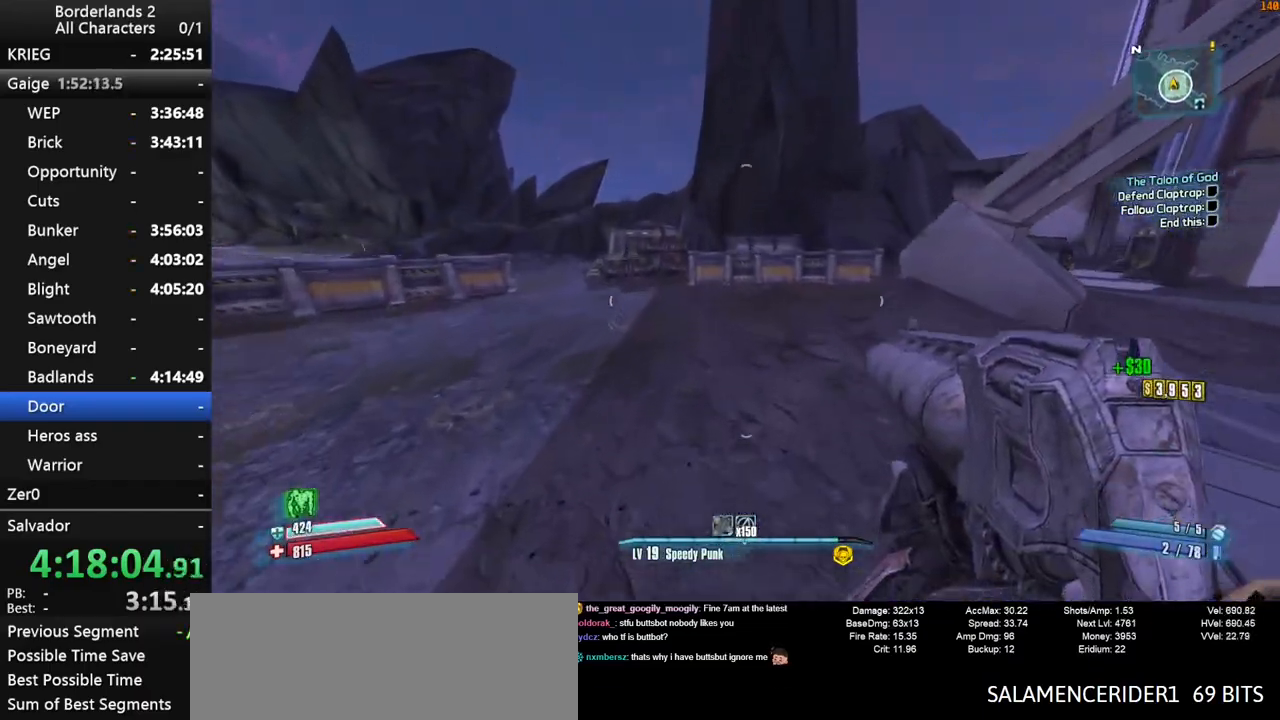
{"keys": ["a", "w"], "mouse": [], "mouse_move": "still", "events": []}
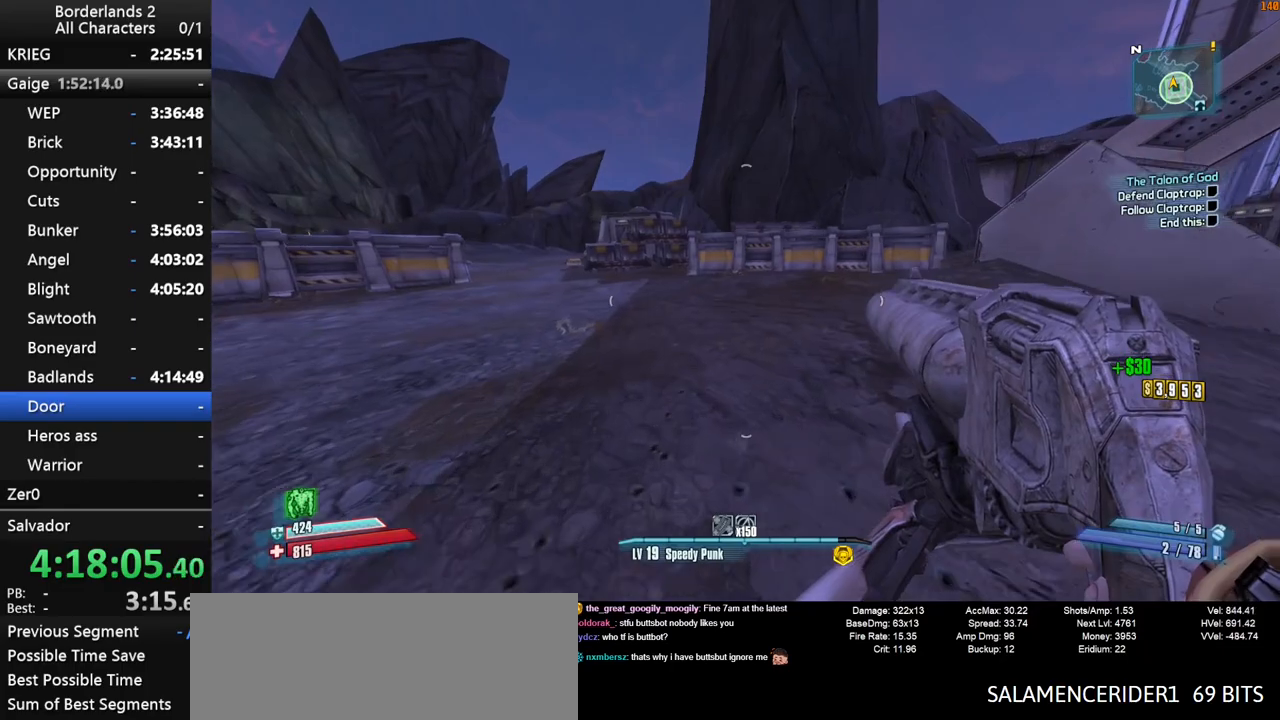
{"keys": ["a", "space", "w"], "mouse": [], "mouse_move": "still", "events": [[300, "a", "up"], [300, "space", "down"], [383, "a", "down"]]}
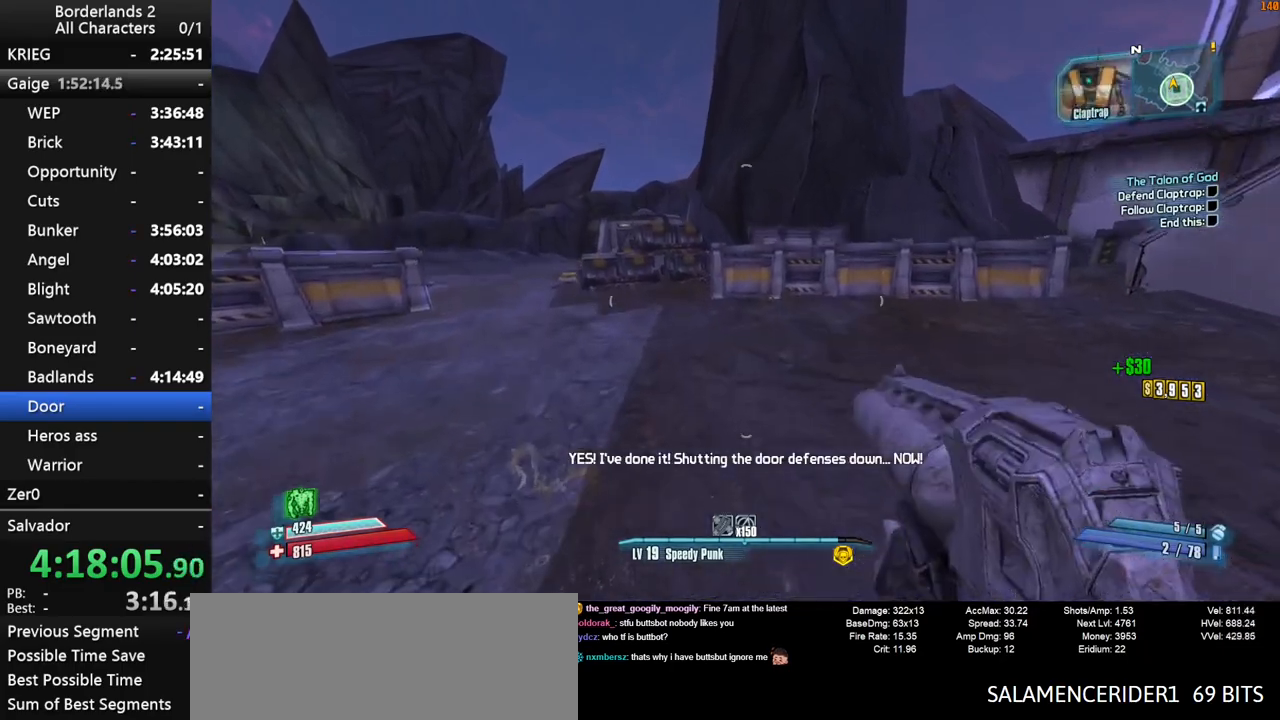
{"keys": ["a", "space", "w"], "mouse": [], "mouse_move": "still", "events": []}
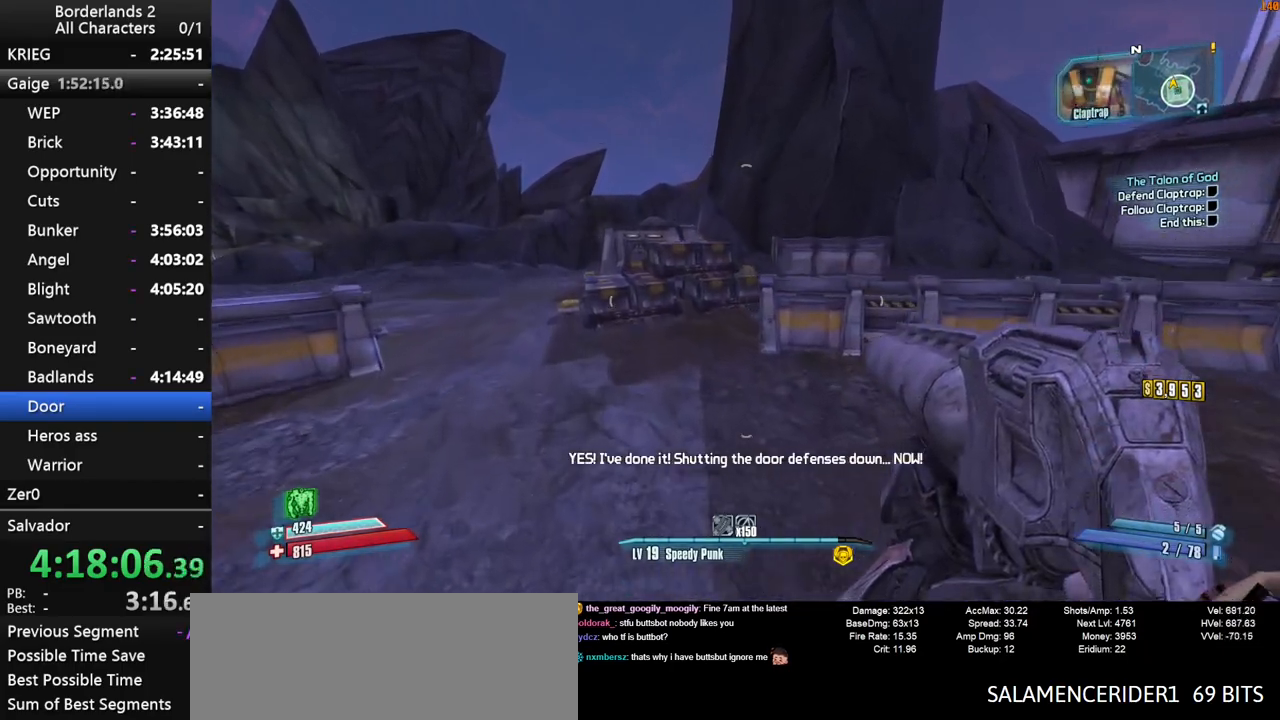
{"keys": ["a", "w"], "mouse": [], "mouse_move": "still", "events": [[50, "space", "up"]]}
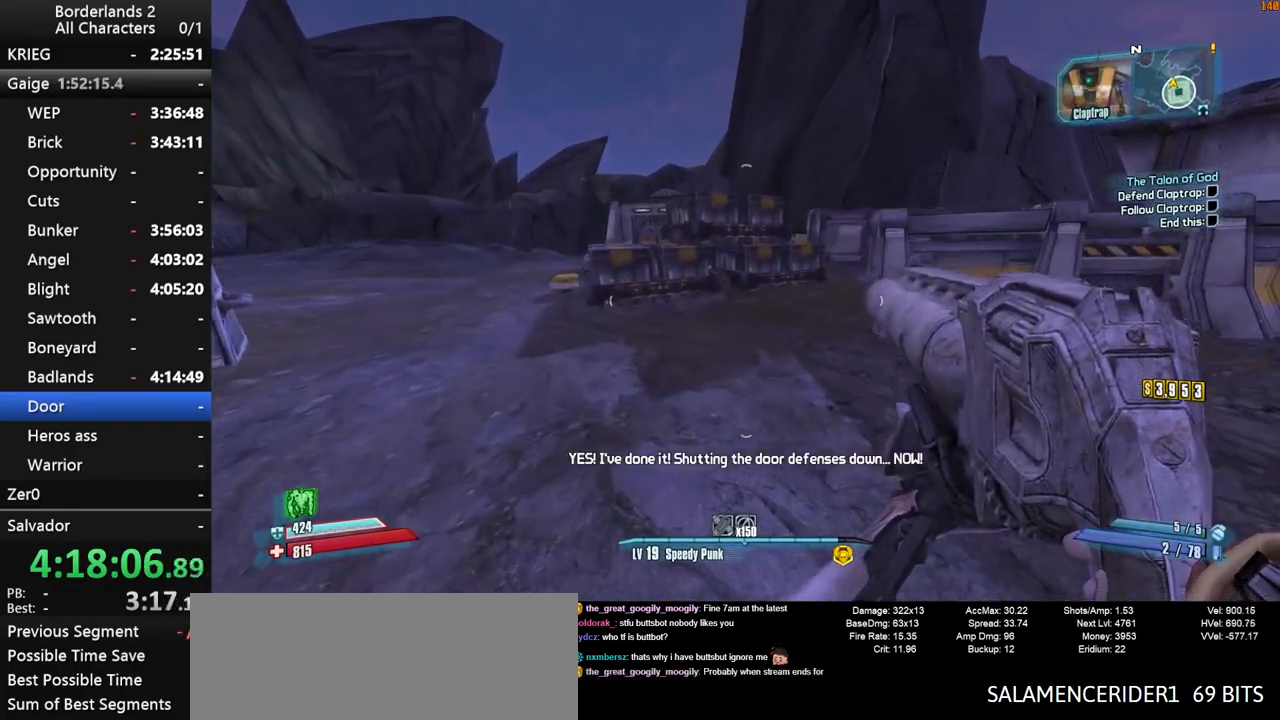
{"keys": ["a", "space", "w"], "mouse": [], "mouse_move": "still", "events": [[250, "a", "up"], [300, "space", "down"], [483, "a", "down"]]}
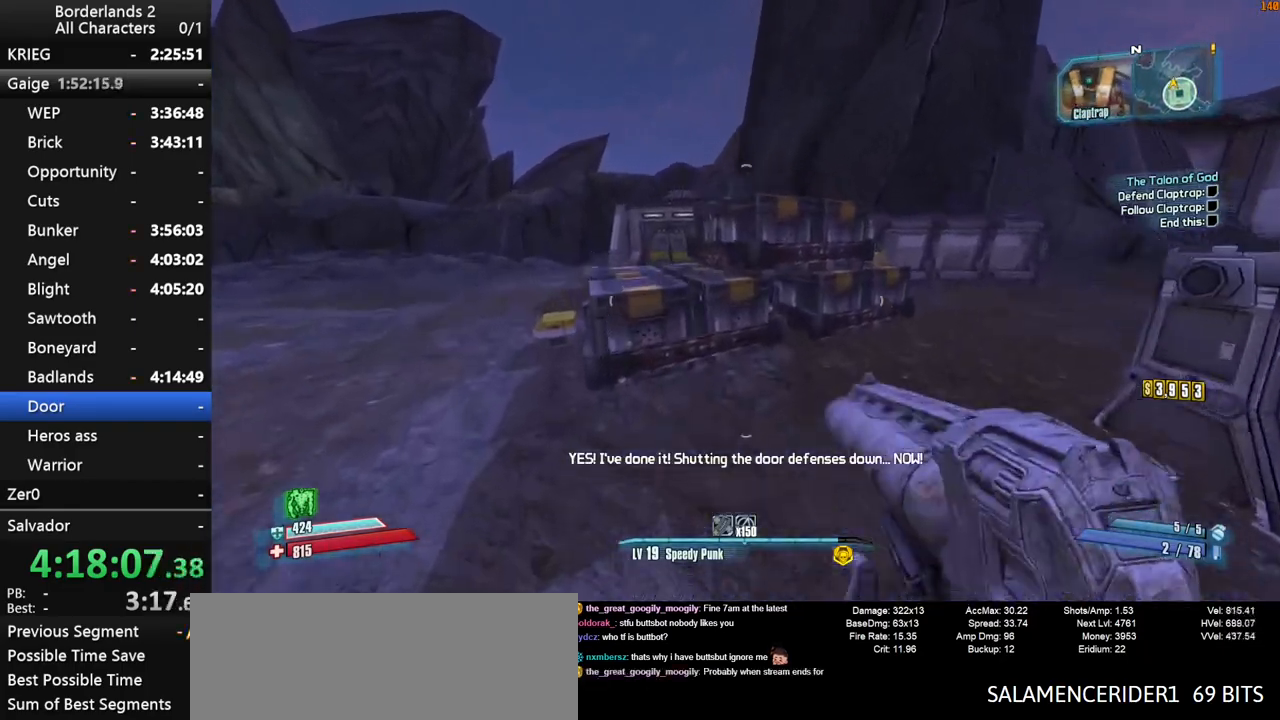
{"keys": ["a", "w"], "mouse": [], "mouse_move": "still", "events": [[117, "space", "up"]]}
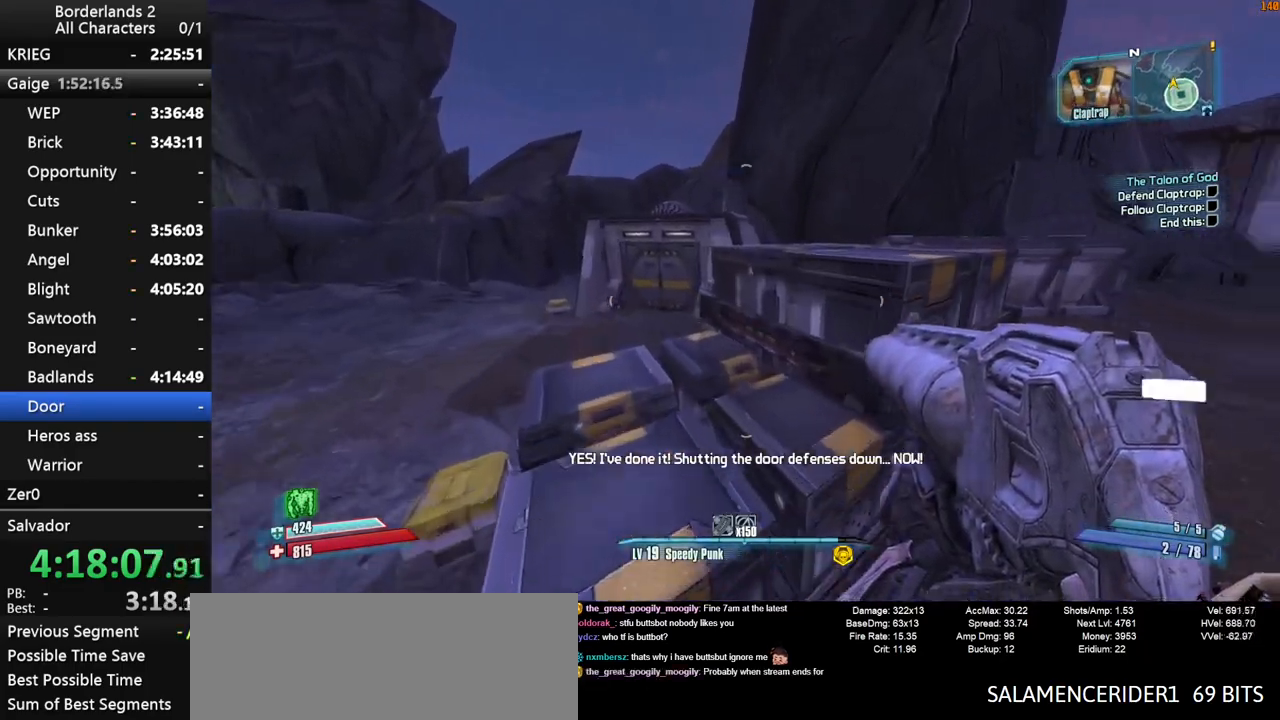
{"keys": ["shift", "w"], "mouse": [], "mouse_move": "still", "events": [[50, "shift", "down"], [83, "a", "up"], [283, "d", "down"], [417, "d", "up"]]}
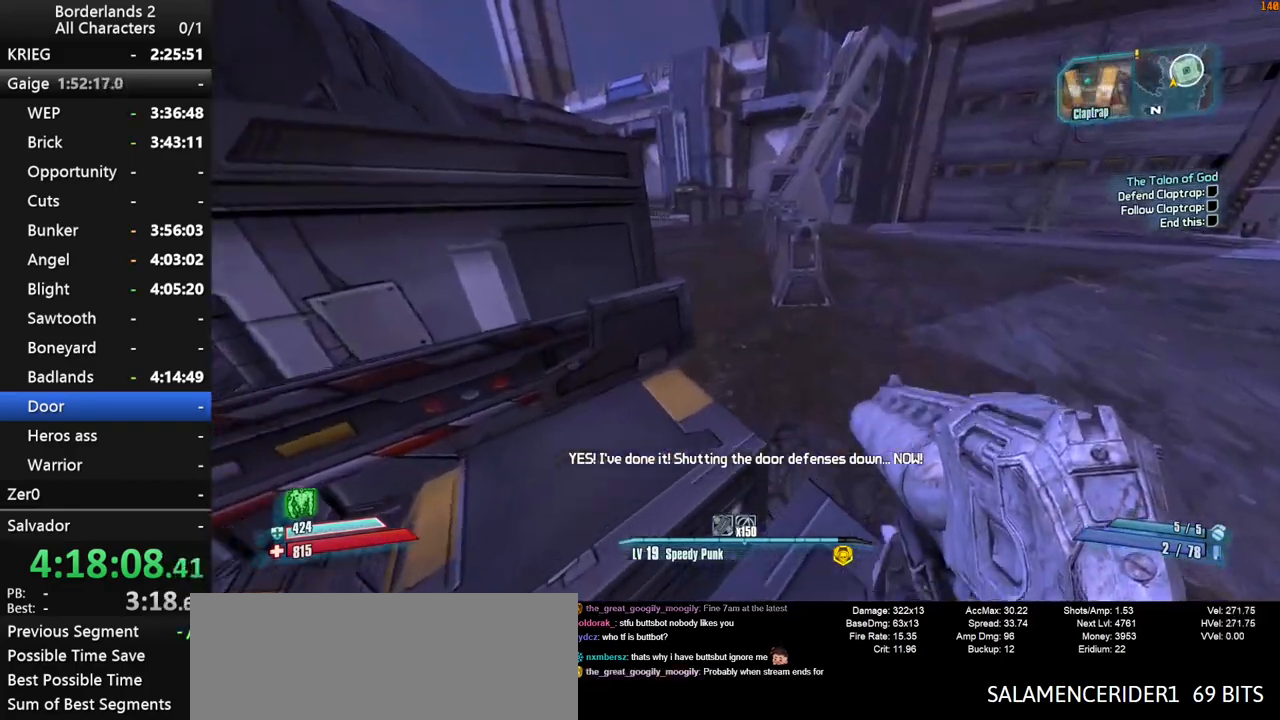
{"keys": ["a", "shift", "w"], "mouse": [], "mouse_move": "still", "events": [[67, "d", "down"], [150, "space", "down"], [200, "d", "up"], [300, "a", "down"], [333, "space", "up"]]}
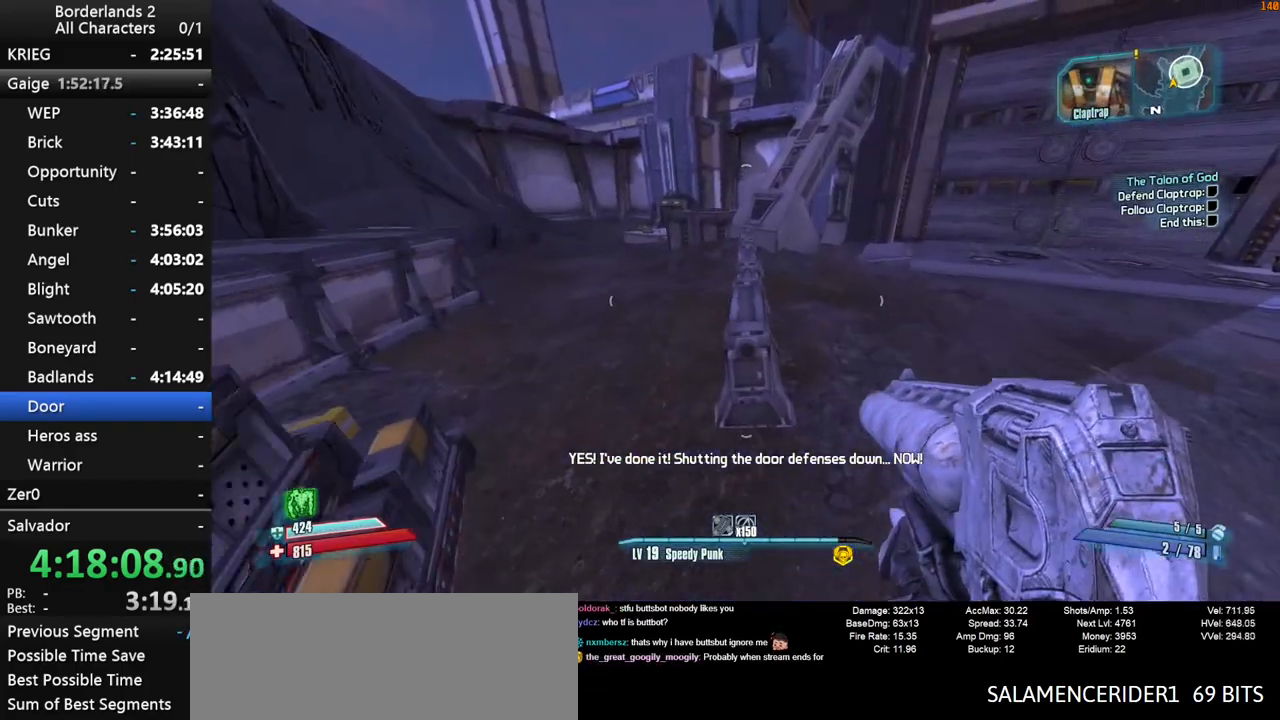
{"keys": ["a", "w"], "mouse": [], "mouse_move": "left", "events": [[83, "shift", "up"]]}
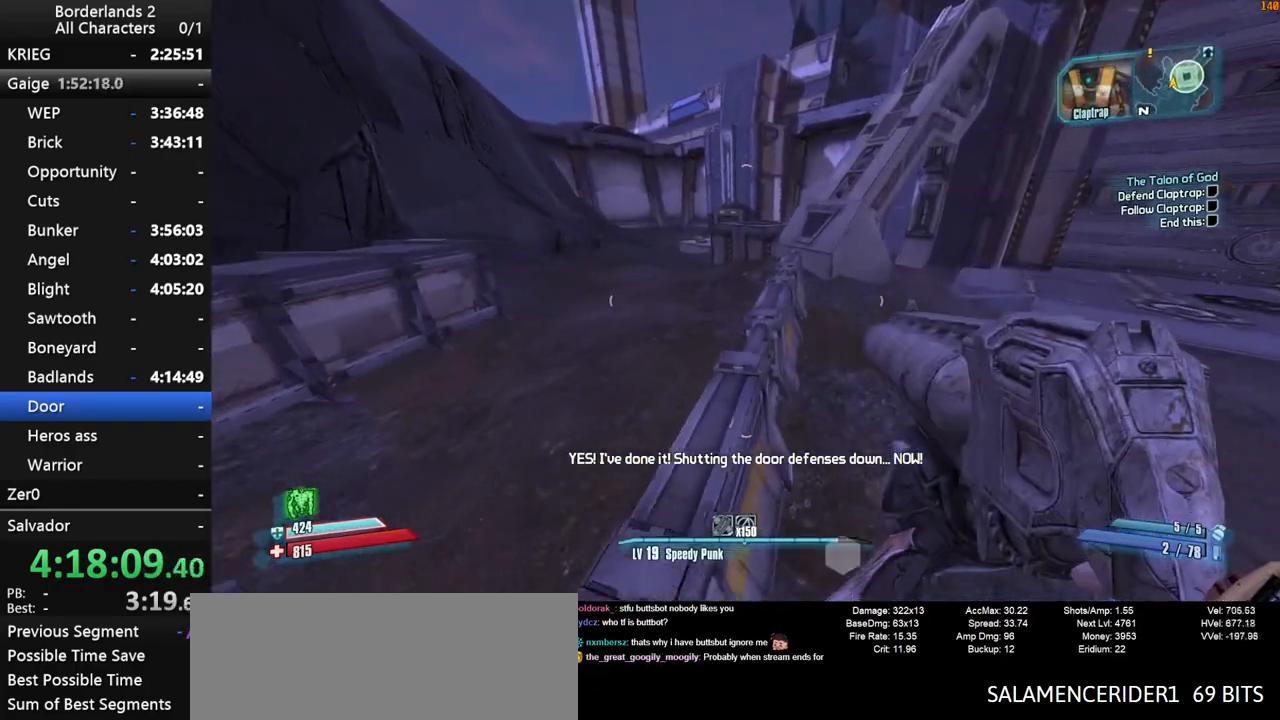
{"keys": ["d", "w"], "mouse": [], "mouse_move": "still", "events": [[183, "a", "up"], [467, "d", "down"]]}
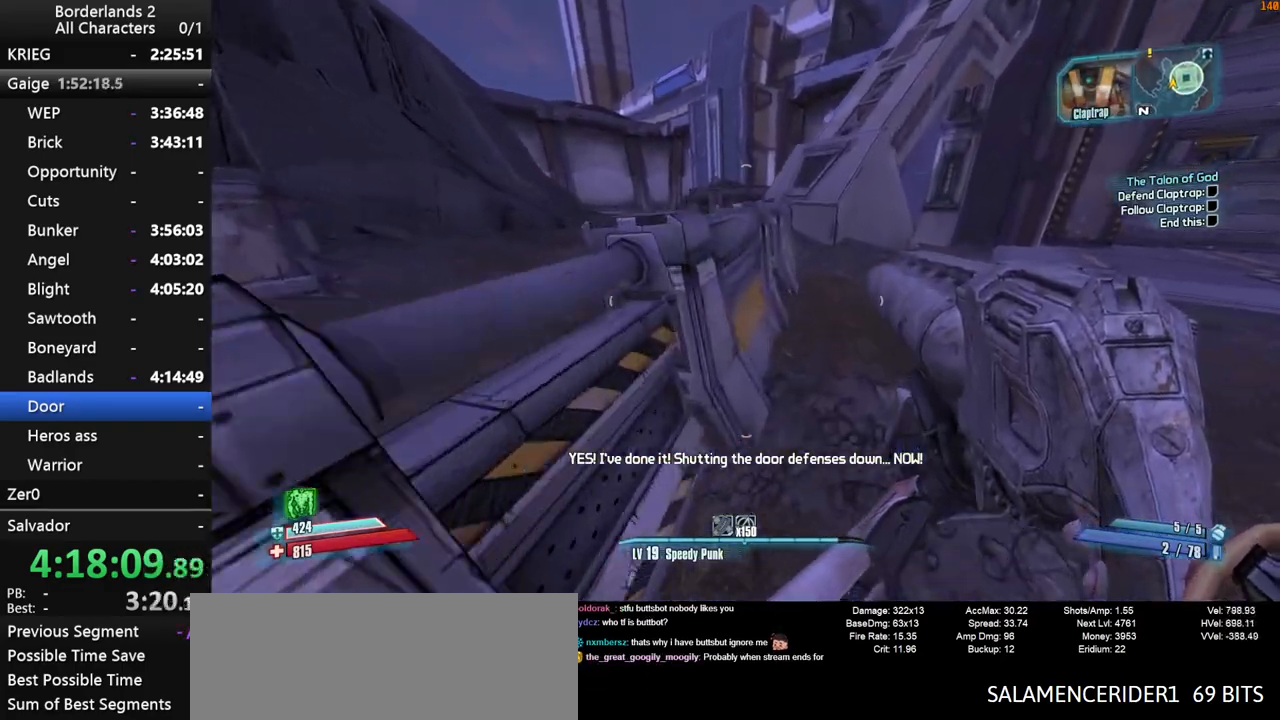
{"keys": ["space", "w"], "mouse": [], "mouse_move": "left", "events": [[333, "d", "up"], [483, "space", "down"]]}
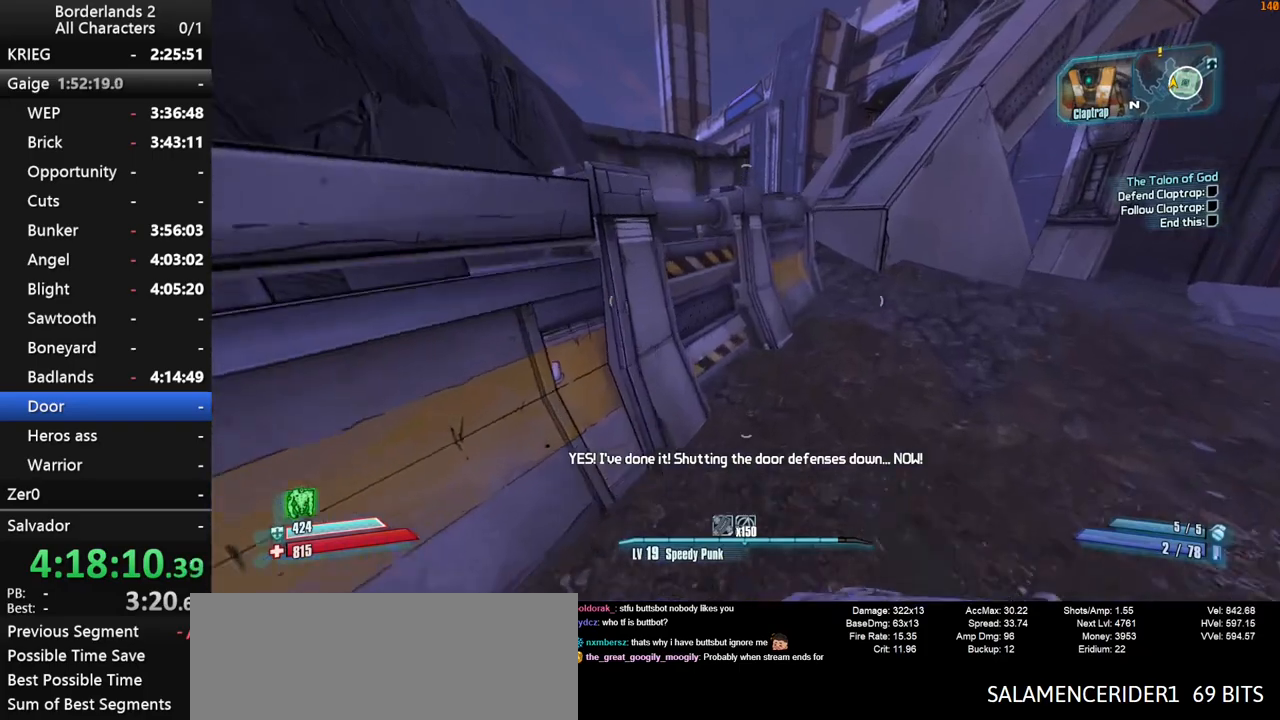
{"keys": ["a", "w"], "mouse": [], "mouse_move": "still", "events": [[33, "a", "down"], [83, "space", "up"]]}
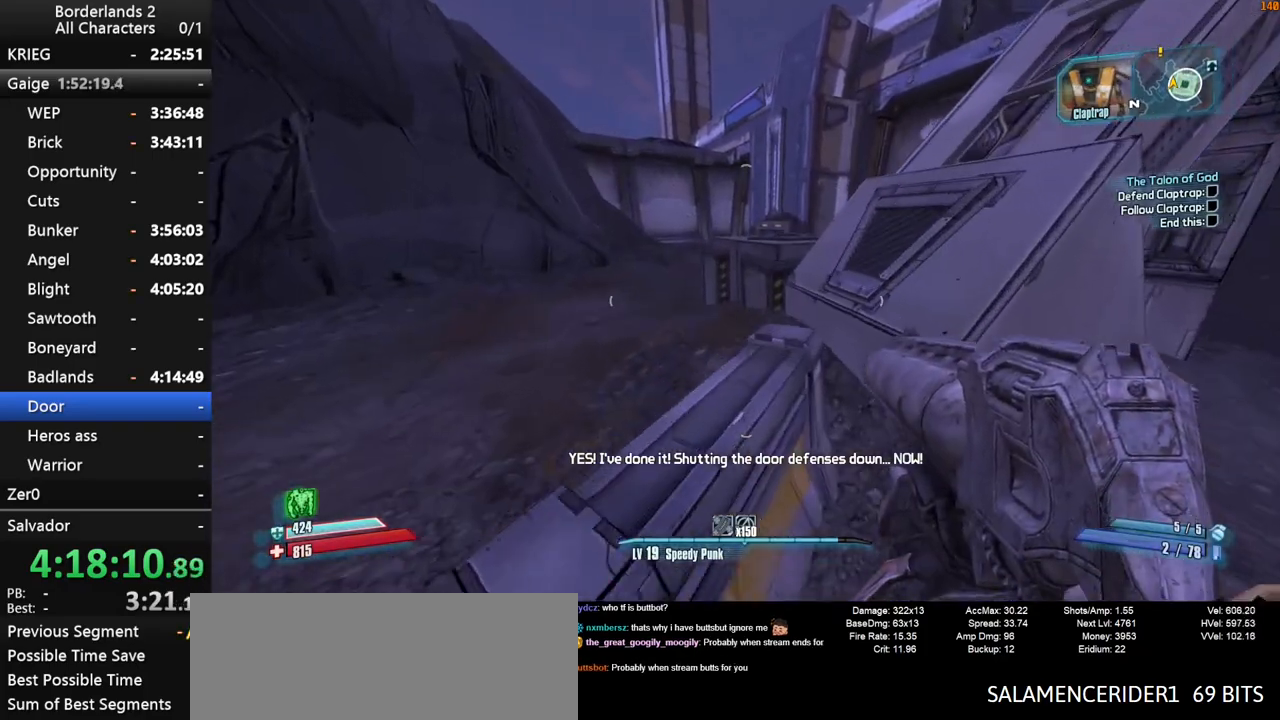
{"keys": ["shift", "space", "w"], "mouse": [], "mouse_move": "still", "events": [[183, "a", "up"], [283, "shift", "down"], [417, "space", "down"]]}
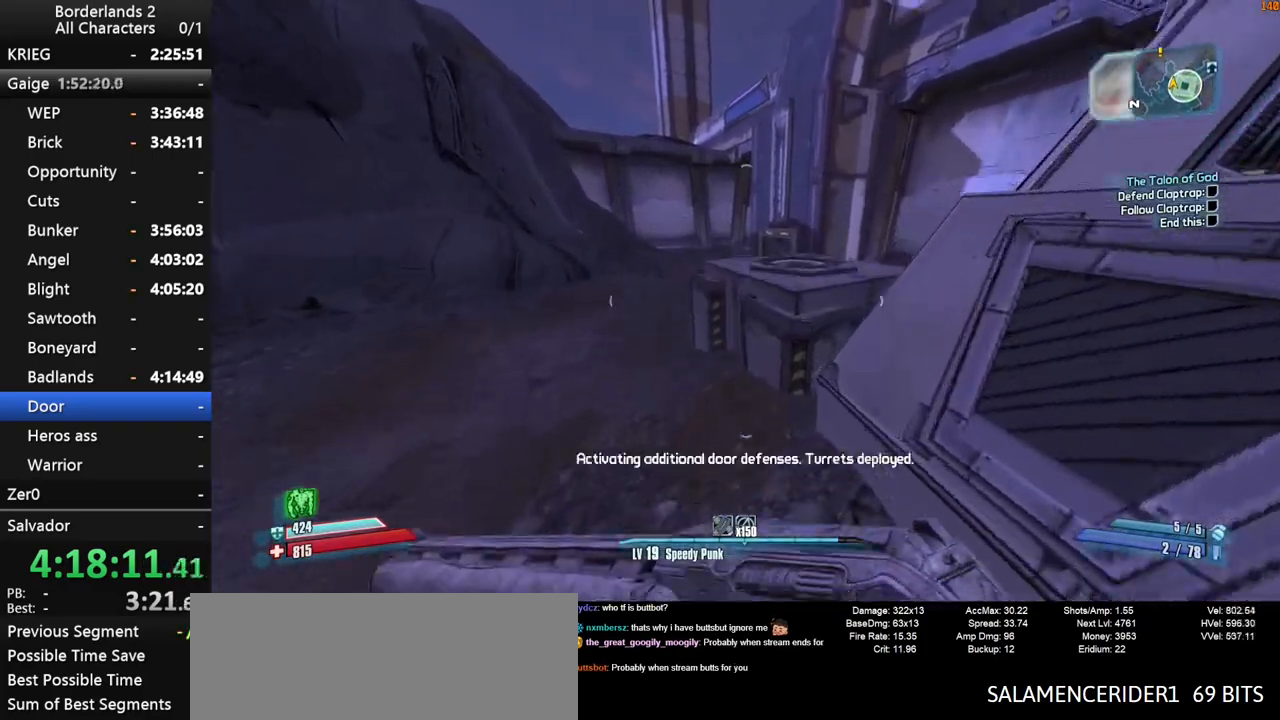
{"keys": ["a", "shift", "w"], "mouse": [], "mouse_move": "up", "events": [[67, "a", "down"], [383, "space", "up"]]}
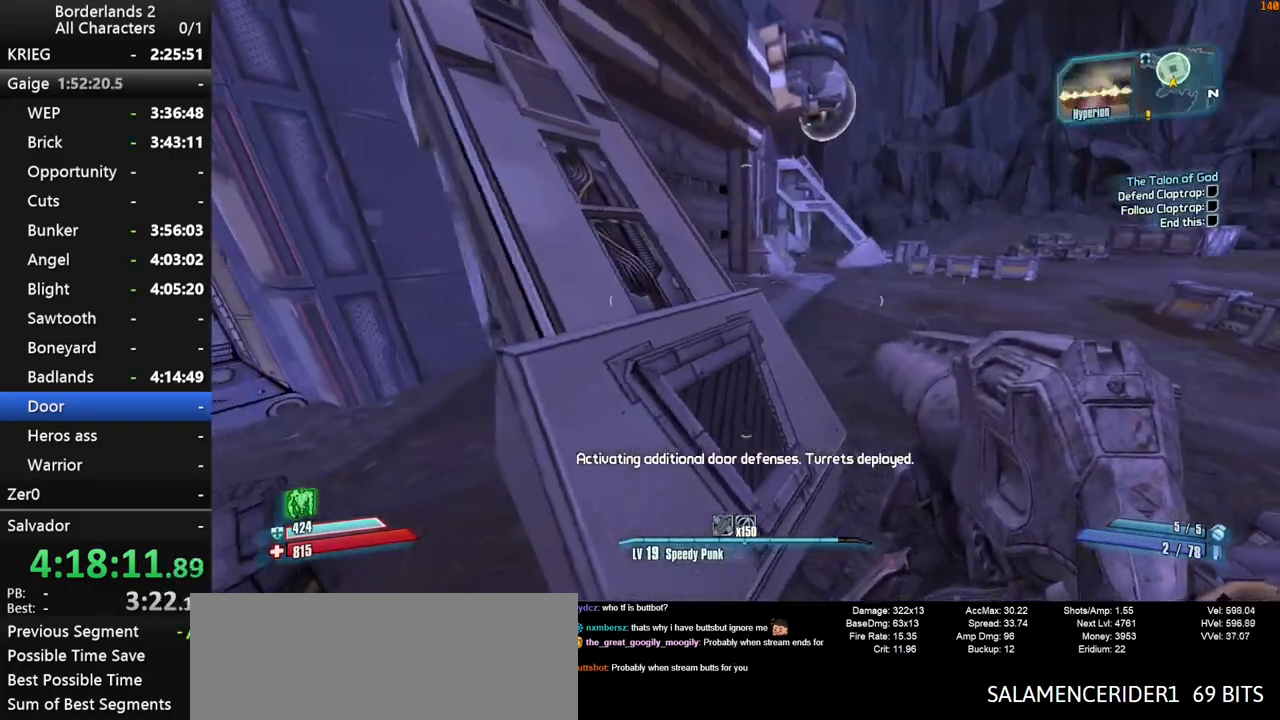
{"keys": ["w"], "mouse": [], "mouse_move": "up", "events": [[117, "a", "up"], [117, "d", "down"], [400, "shift", "up"], [450, "d", "up"]]}
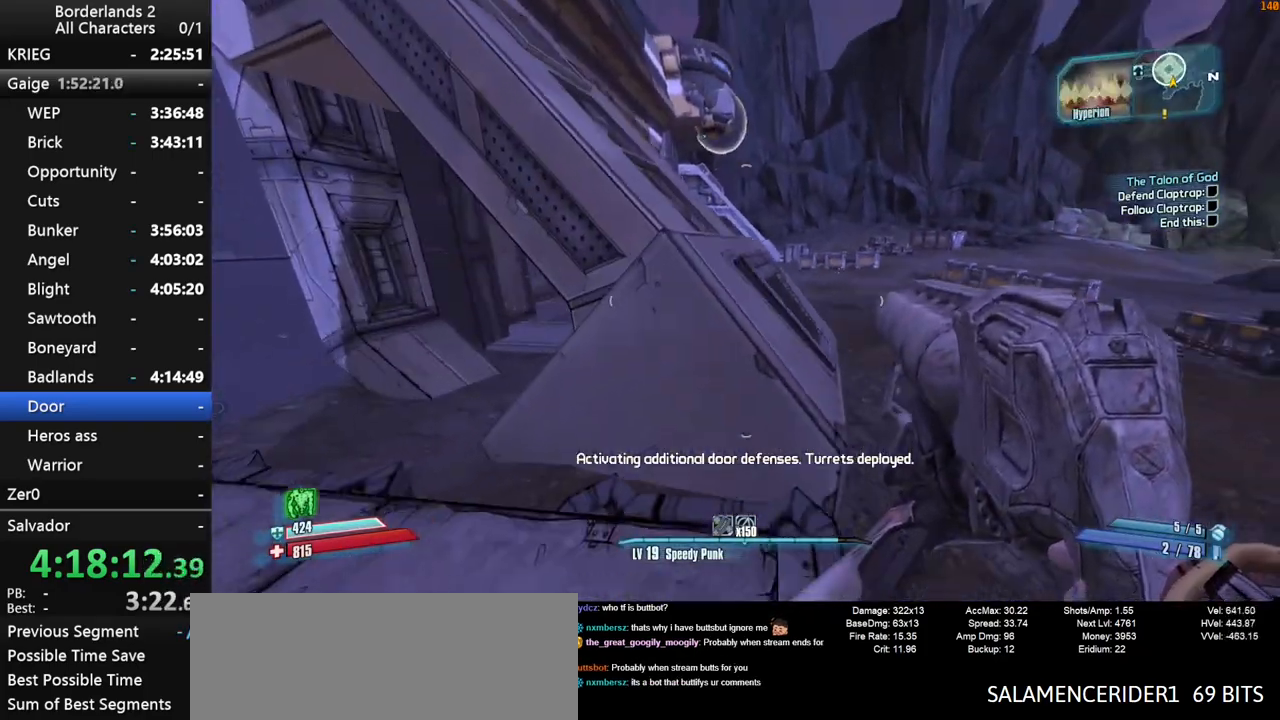
{"keys": ["d", "w"], "mouse": [], "mouse_move": "left", "events": [[233, "space", "down"], [367, "d", "down"], [467, "space", "up"]]}
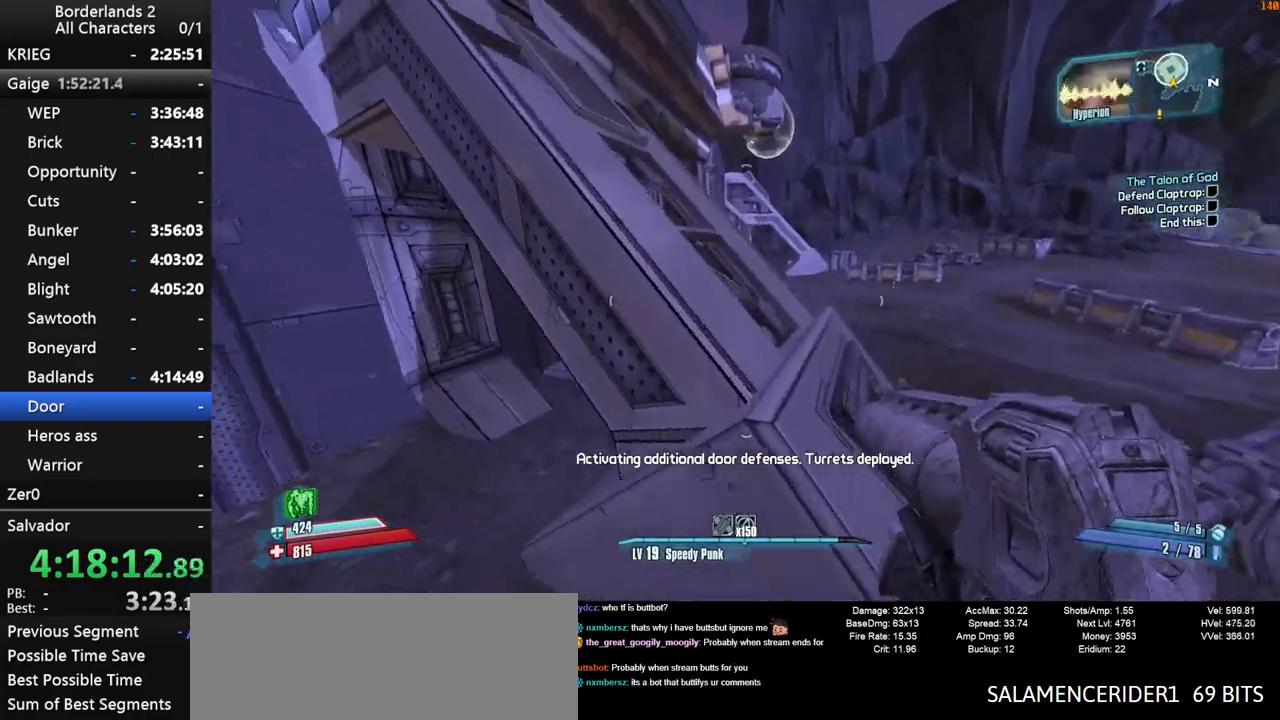
{"keys": ["w"], "mouse": [], "mouse_move": "left", "events": [[67, "d", "up"]]}
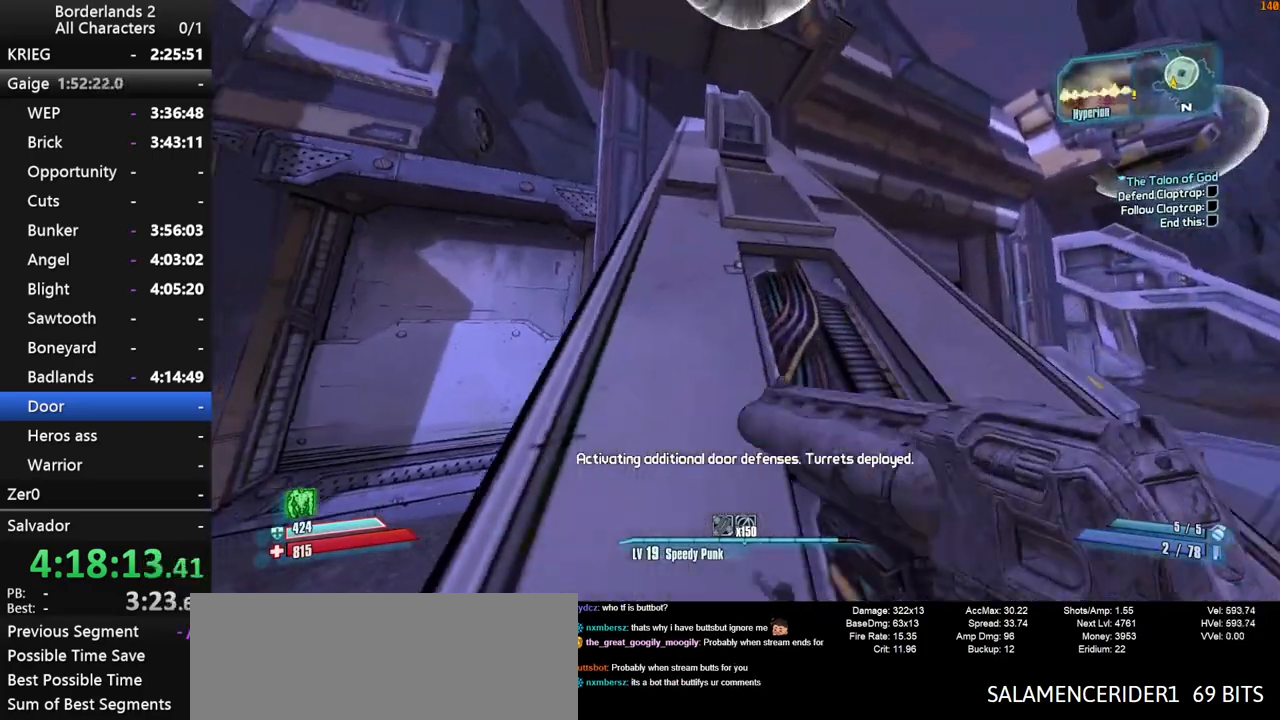
{"keys": ["a", "w"], "mouse": [], "mouse_move": "still", "events": [[500, "a", "down"]]}
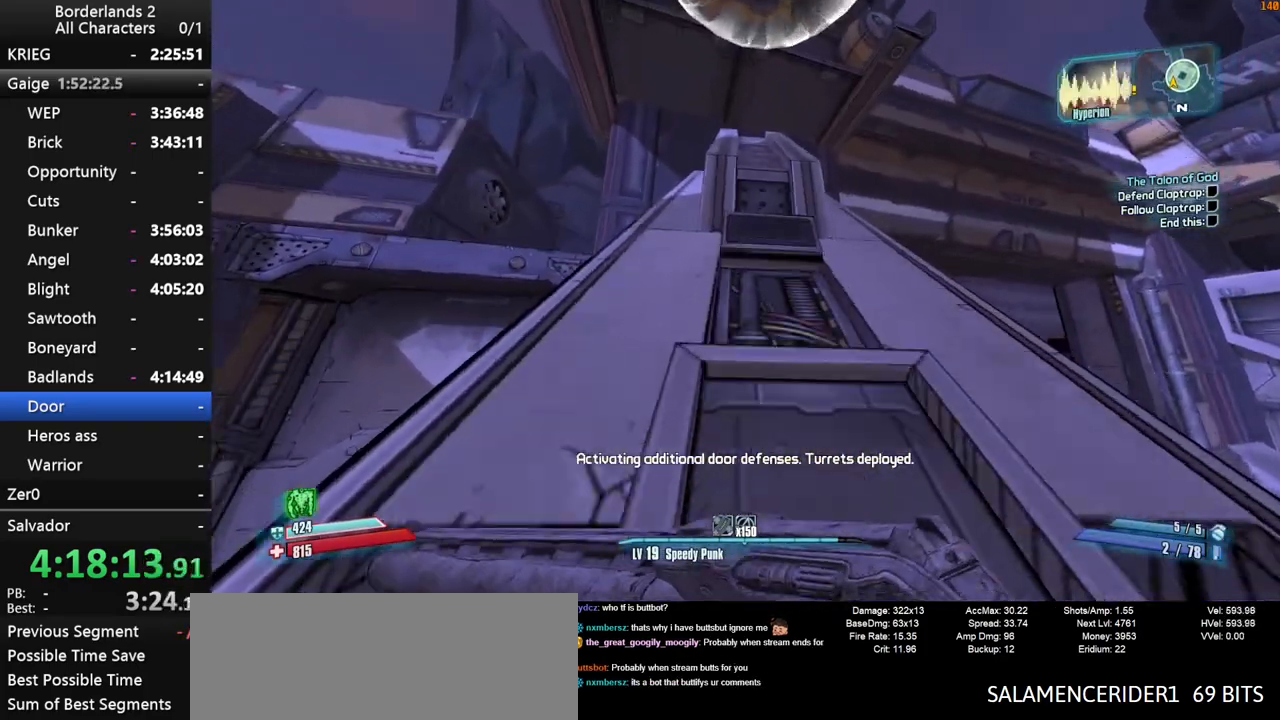
{"keys": ["a", "w"], "mouse": [], "mouse_move": "still", "events": [[133, "a", "up"], [417, "a", "down"]]}
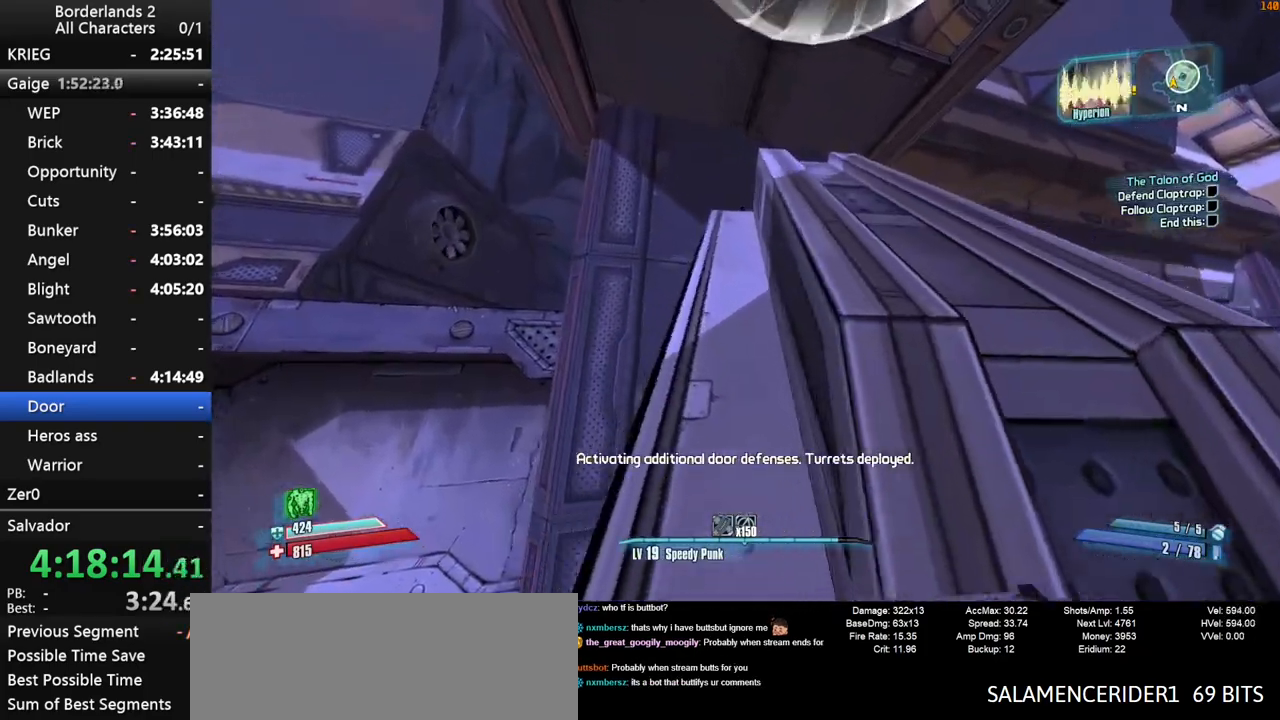
{"keys": ["w"], "mouse": [], "mouse_move": "still", "events": [[67, "a", "up"]]}
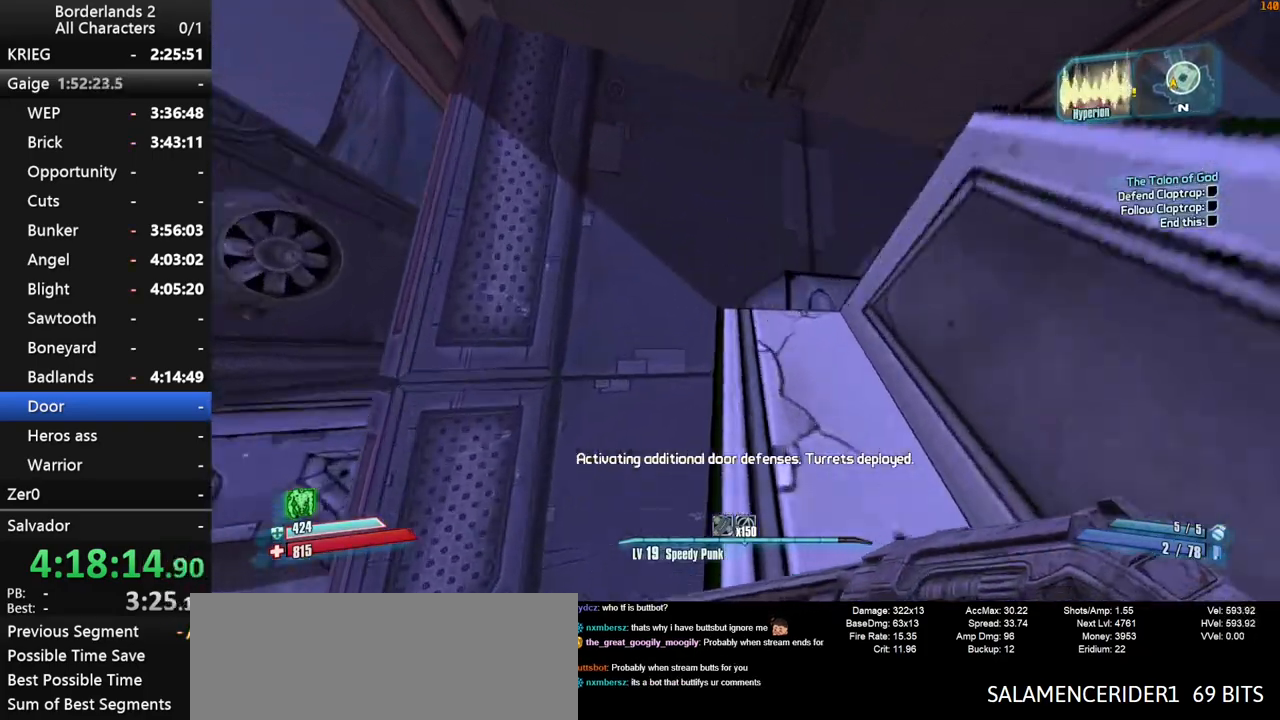
{"keys": [], "mouse": [], "mouse_move": "up", "events": [[117, "a", "down"], [350, "a", "up"], [450, "w", "up"]]}
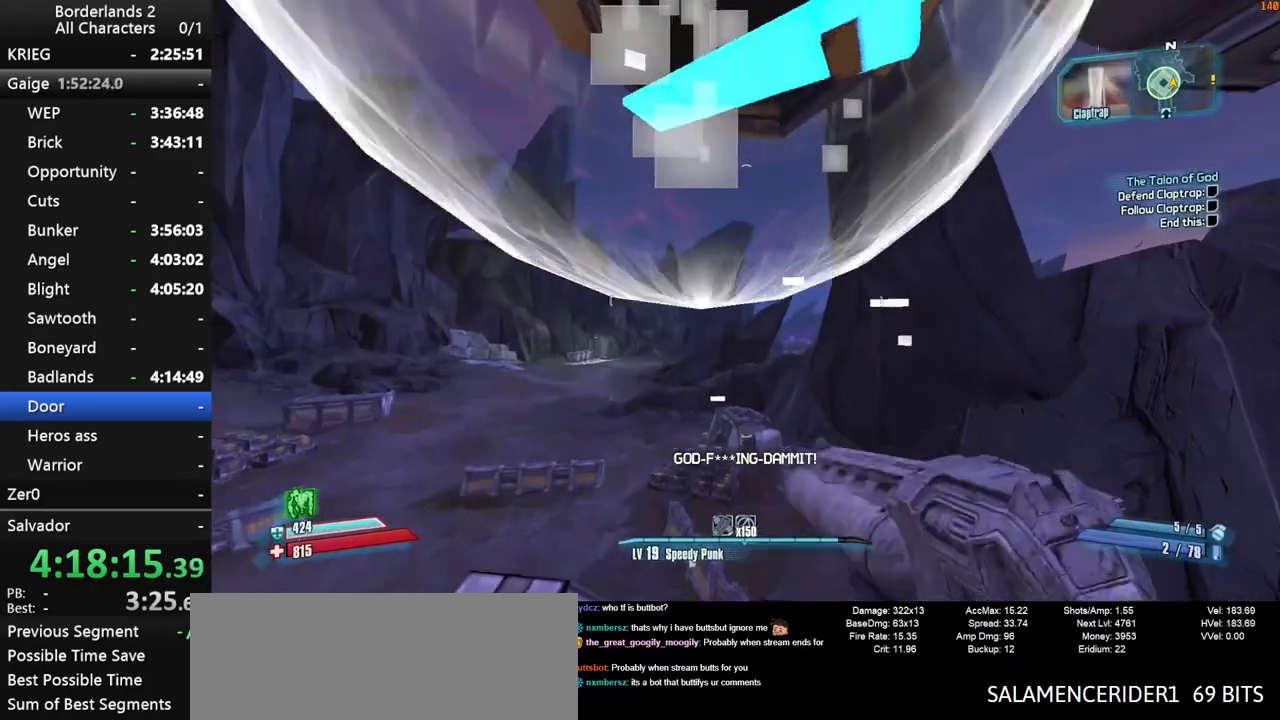
{"keys": [], "mouse": [], "mouse_move": "still", "events": [[83, "w", "down"], [283, "a", "down"], [367, "a", "up"], [417, "w", "up"]]}
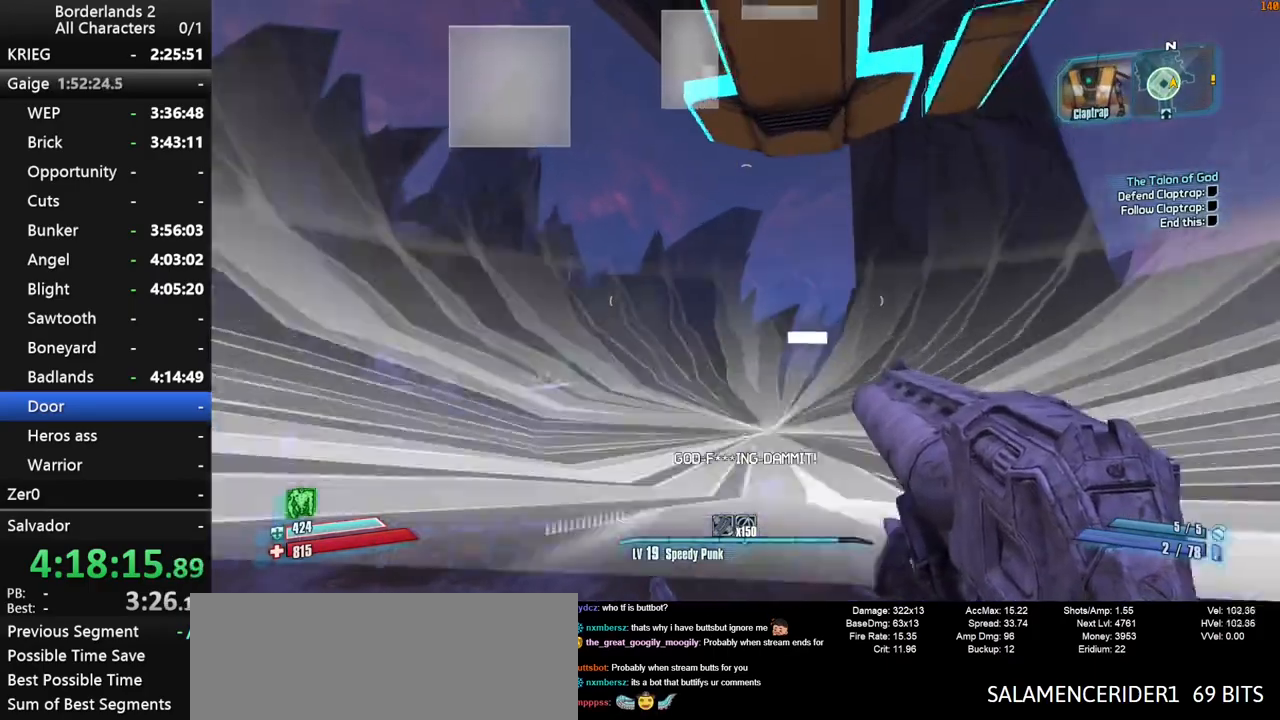
{"keys": [], "mouse": [], "mouse_move": "still", "events": []}